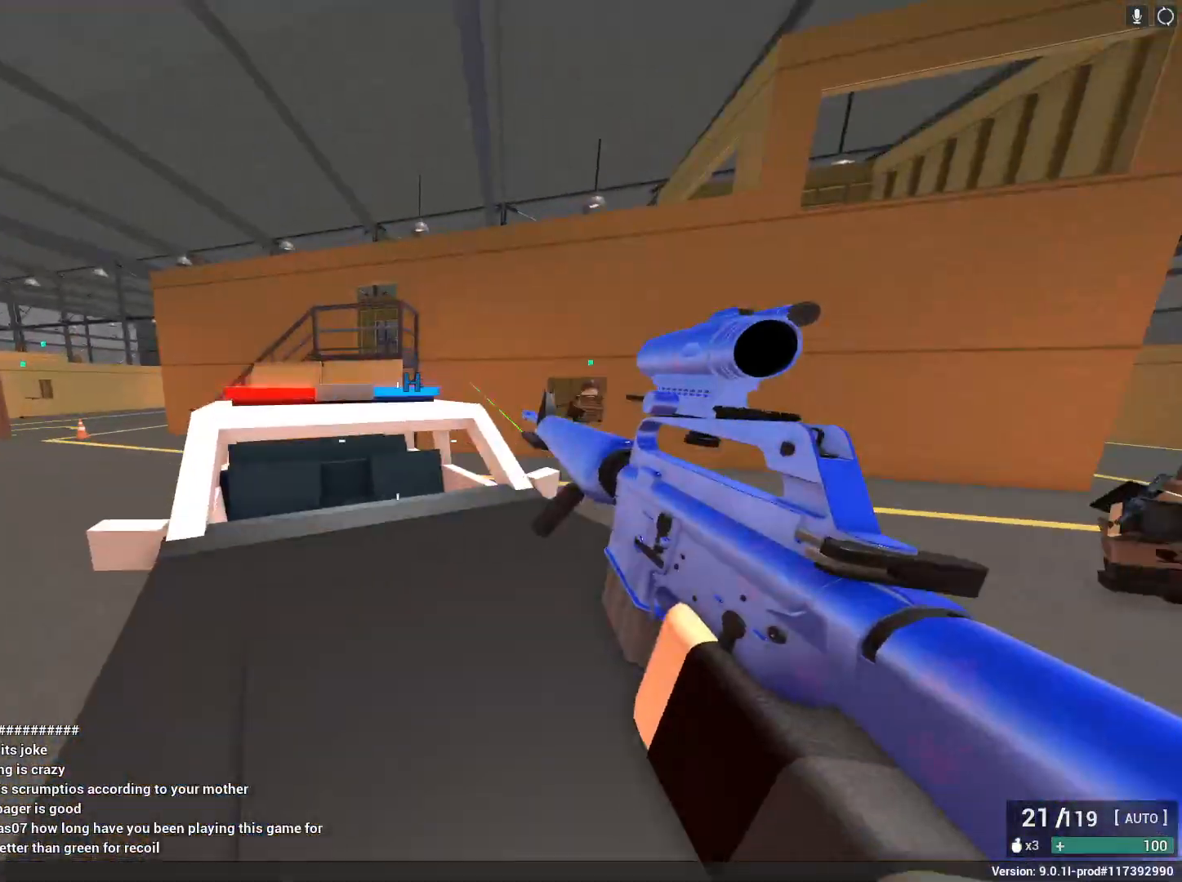
Gameplay with keyboard and mouse; each line is a JSON object with the keys and mouse buttons held at the frame after it. "events" lists presses ("down") and releases ("up") of "1", "2", "3", "4", "5", "a", "alt", "c", "caps_lock", "ctrl", "d", "e", "f", "g", "q", "r", "s", "shift", "space", "t", "tab", "v", "w", "x", "z", "mouse_left", "mouse_wheel" and "mouse_right" between this image and that frame as [ms after this image, input, new state], when the widget could be followed in between. "mouse_left", "mouse_wheel", "mouse_right" = the "left", "wheel", "right" buttons of the "mouse" list. No other keys are recorded. "wheel" means that the mouse wheel is clicked or scrolled. Not read: mouse_move.
{"keys": ["shift", "w"], "mouse": [], "events": [[67, "space", "up"]]}
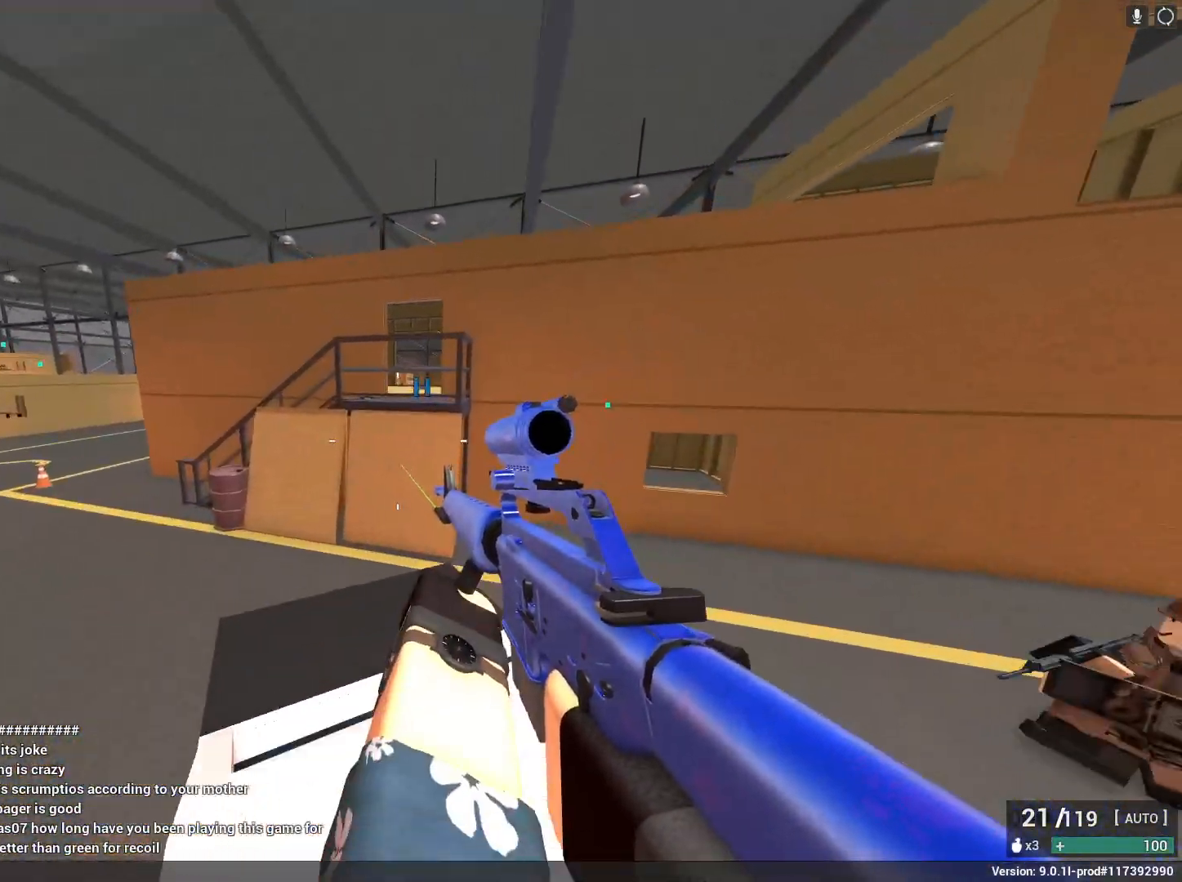
{"keys": ["shift", "space", "w"], "mouse": [], "events": [[183, "space", "down"], [383, "mouse_right", "down"], [383, "x", "down"], [467, "mouse_right", "up"], [467, "x", "up"]]}
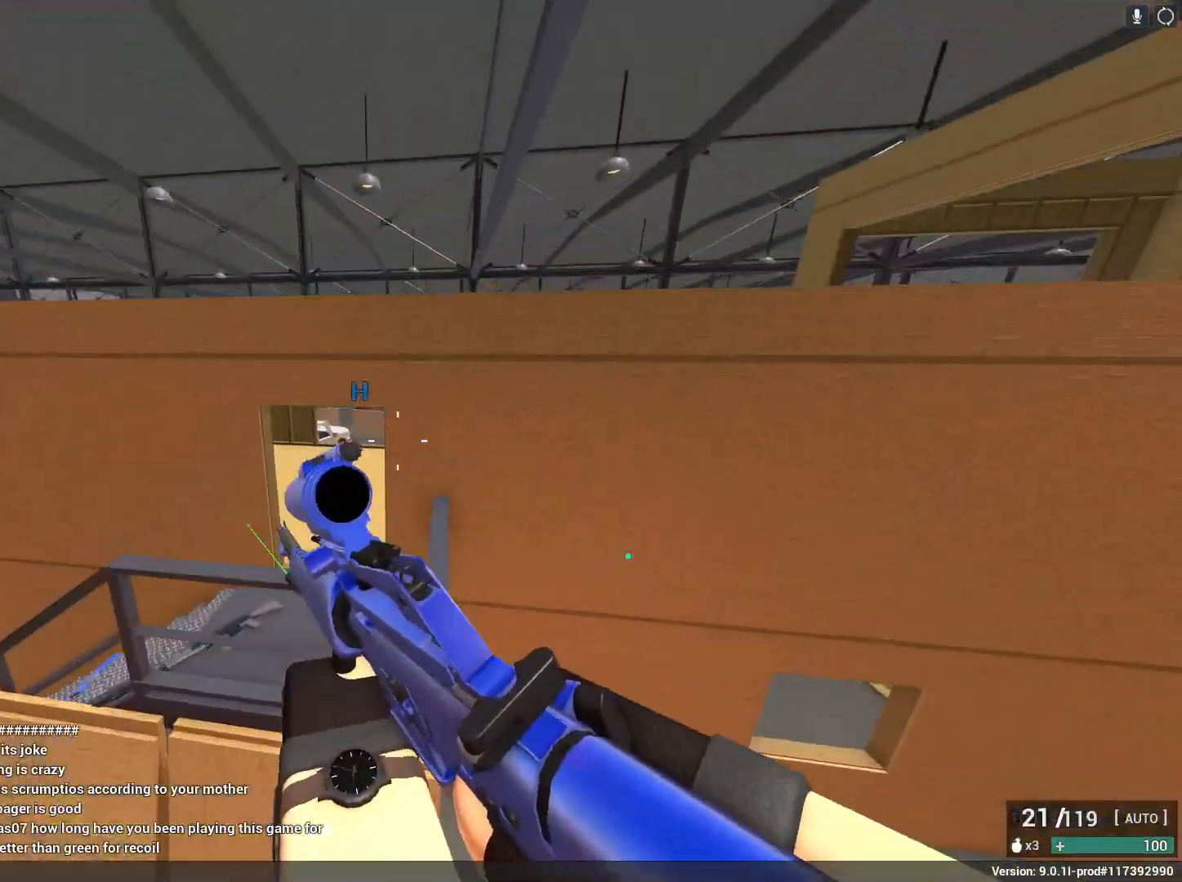
{"keys": ["d", "shift", "w"], "mouse": [], "events": [[17, "a", "down"], [117, "space", "up"], [350, "a", "up"], [433, "d", "down"]]}
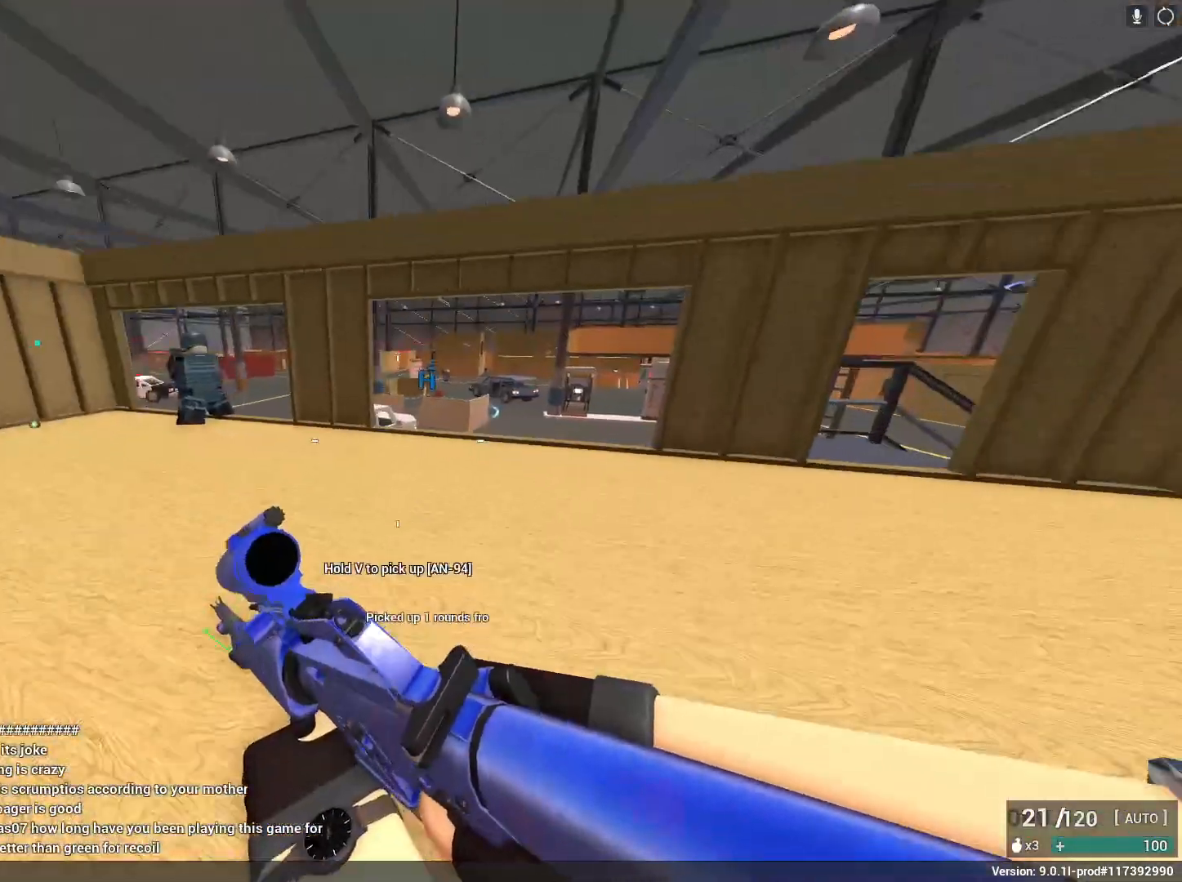
{"keys": ["a", "w"], "mouse": ["left", "right"], "events": [[167, "a", "down"], [167, "d", "up"], [167, "shift", "up"], [267, "mouse_right", "down"], [450, "mouse_left", "down"]]}
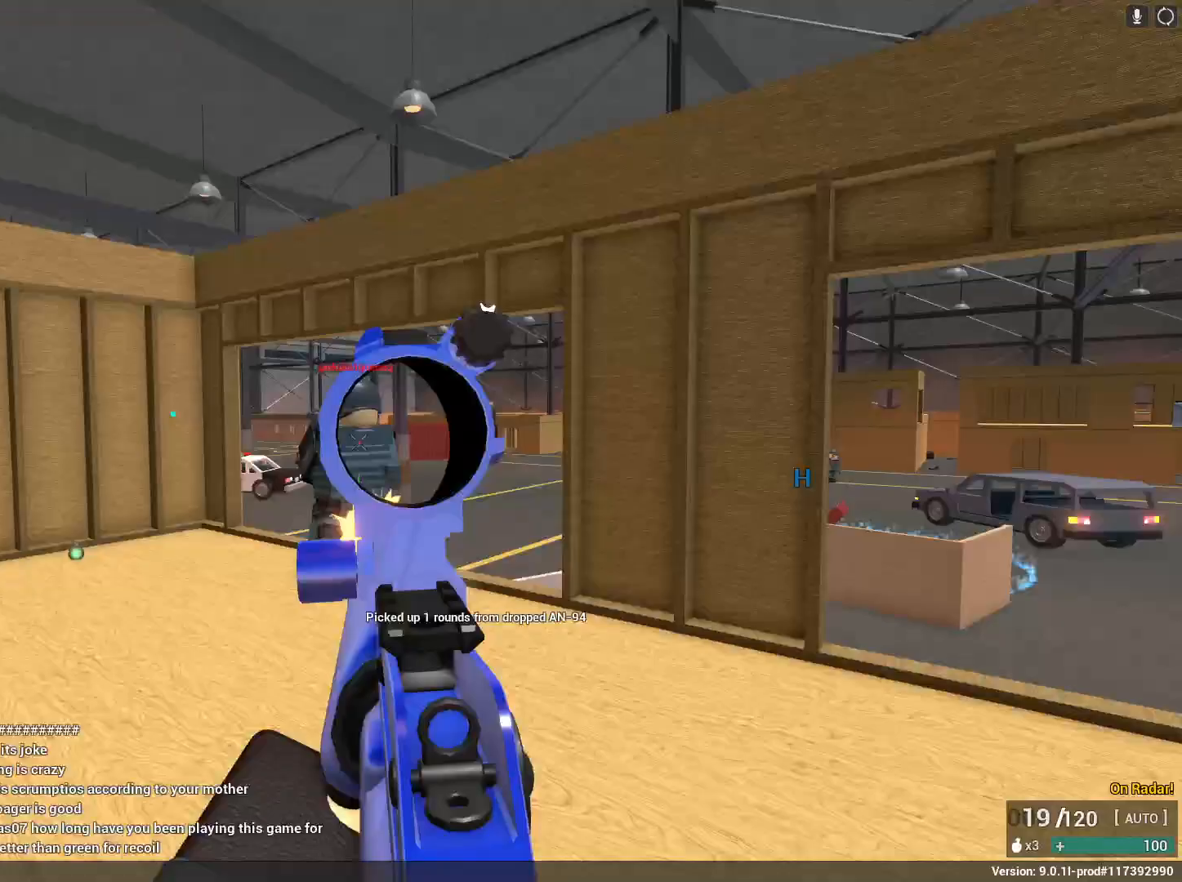
{"keys": ["a"], "mouse": ["right"], "events": [[300, "mouse_right", "up"], [317, "mouse_left", "up"], [367, "w", "up"], [417, "mouse_right", "down"]]}
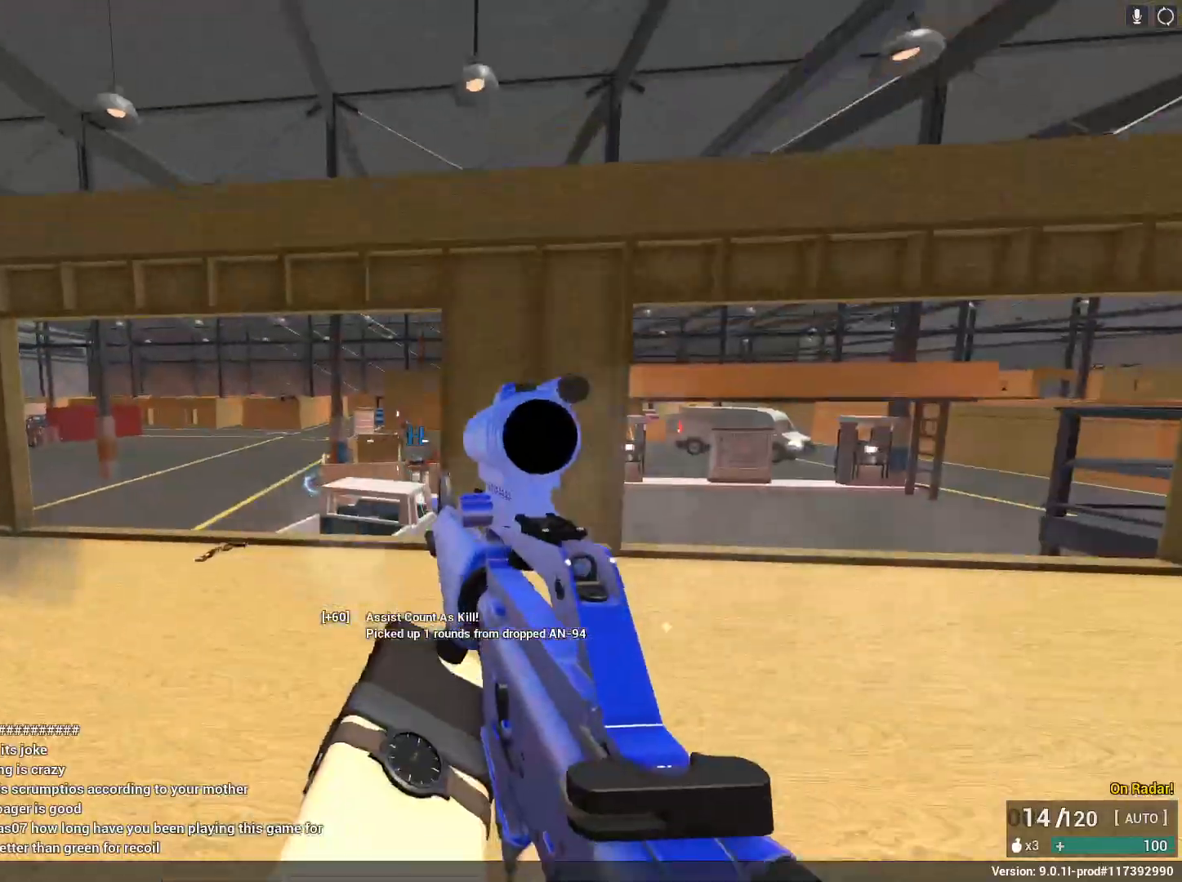
{"keys": ["d"], "mouse": ["left", "right"], "events": [[450, "d", "down"], [450, "mouse_left", "down"], [483, "a", "up"]]}
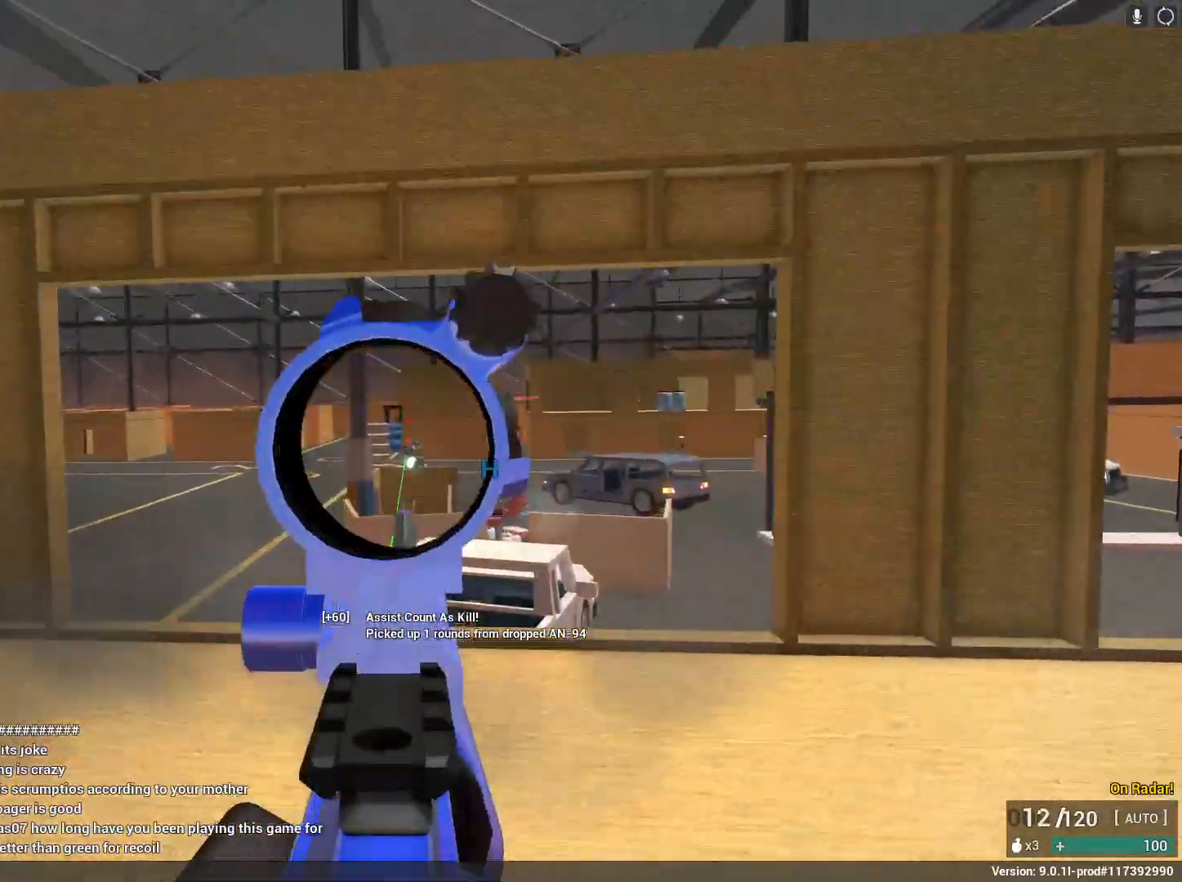
{"keys": ["d"], "mouse": ["left", "right"], "events": []}
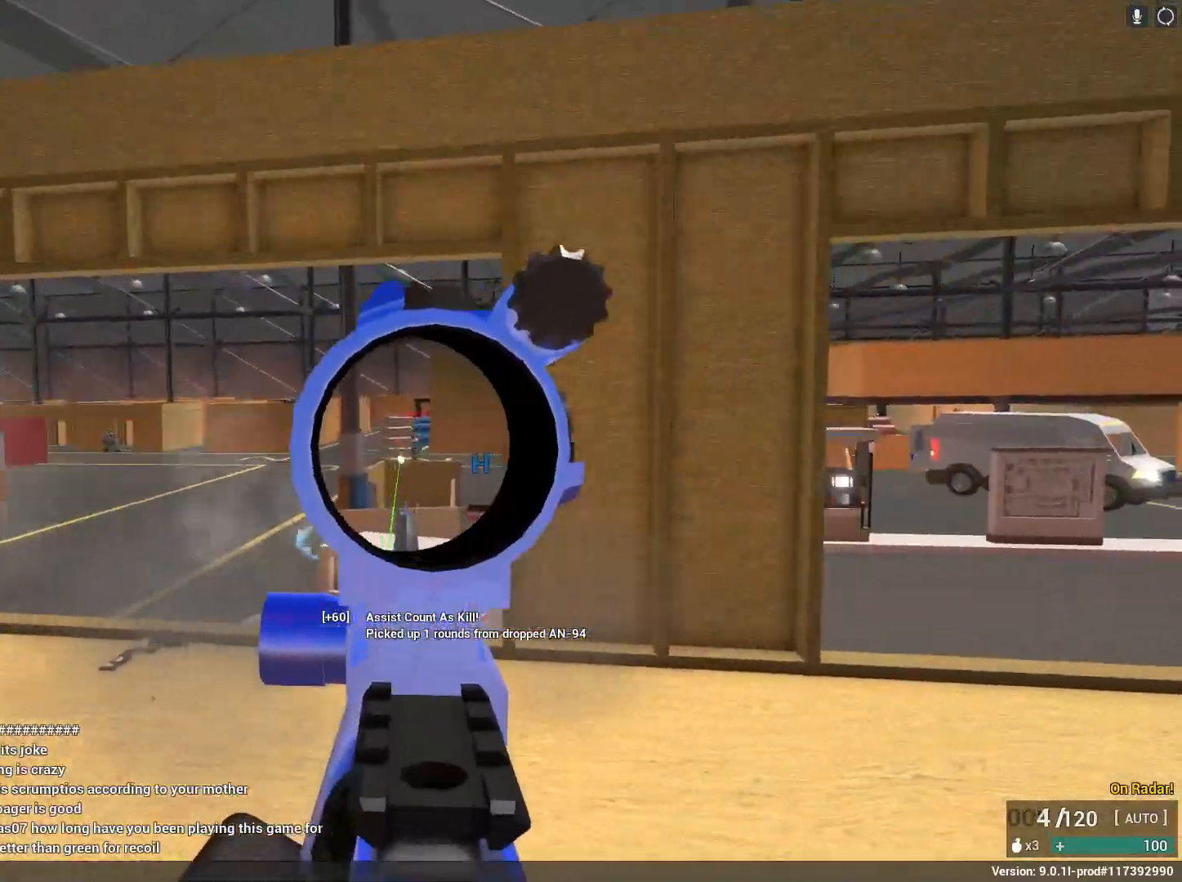
{"keys": ["shift", "w"], "mouse": [], "events": [[133, "d", "up"], [133, "w", "down"], [167, "mouse_left", "up"], [183, "mouse_right", "up"], [183, "shift", "down"], [283, "r", "down"], [417, "r", "up"]]}
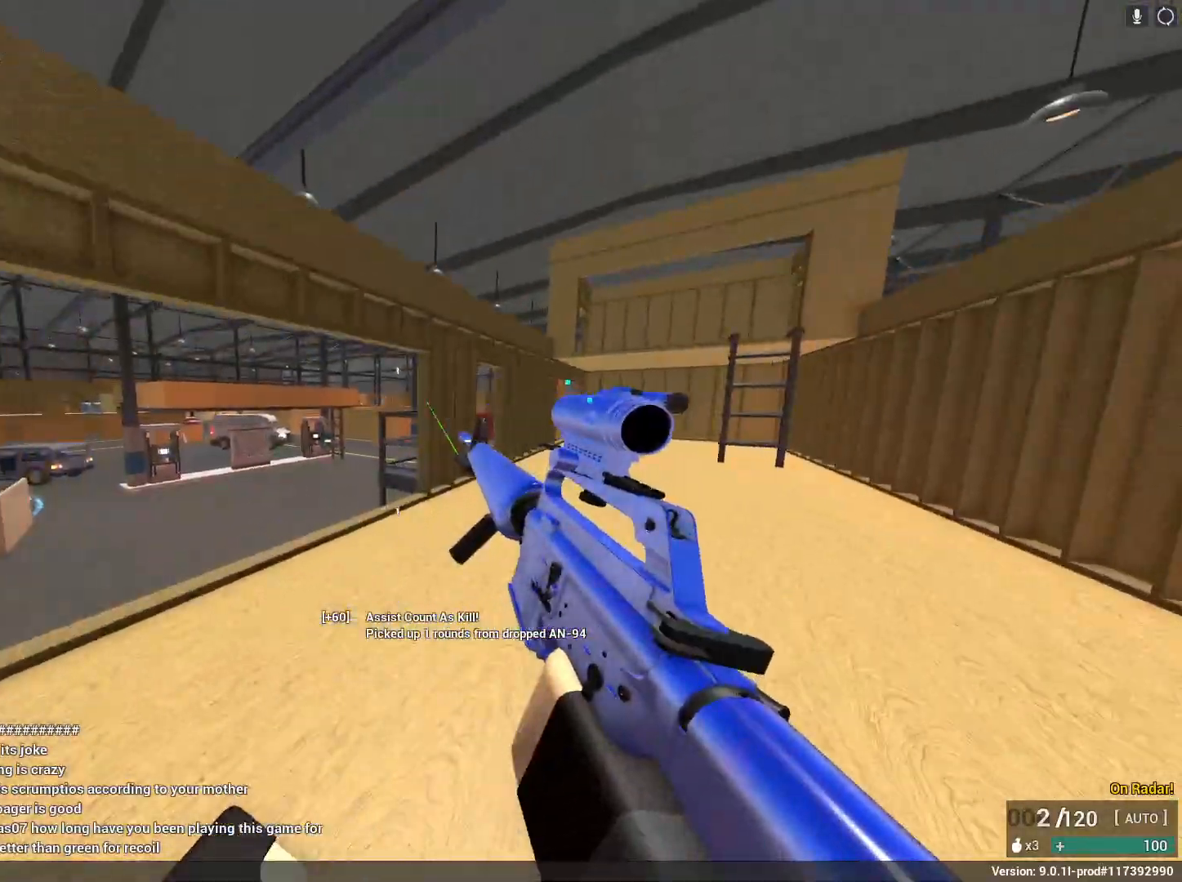
{"keys": ["c", "space", "w"], "mouse": [], "events": [[400, "c", "down"], [450, "space", "down"], [483, "shift", "up"]]}
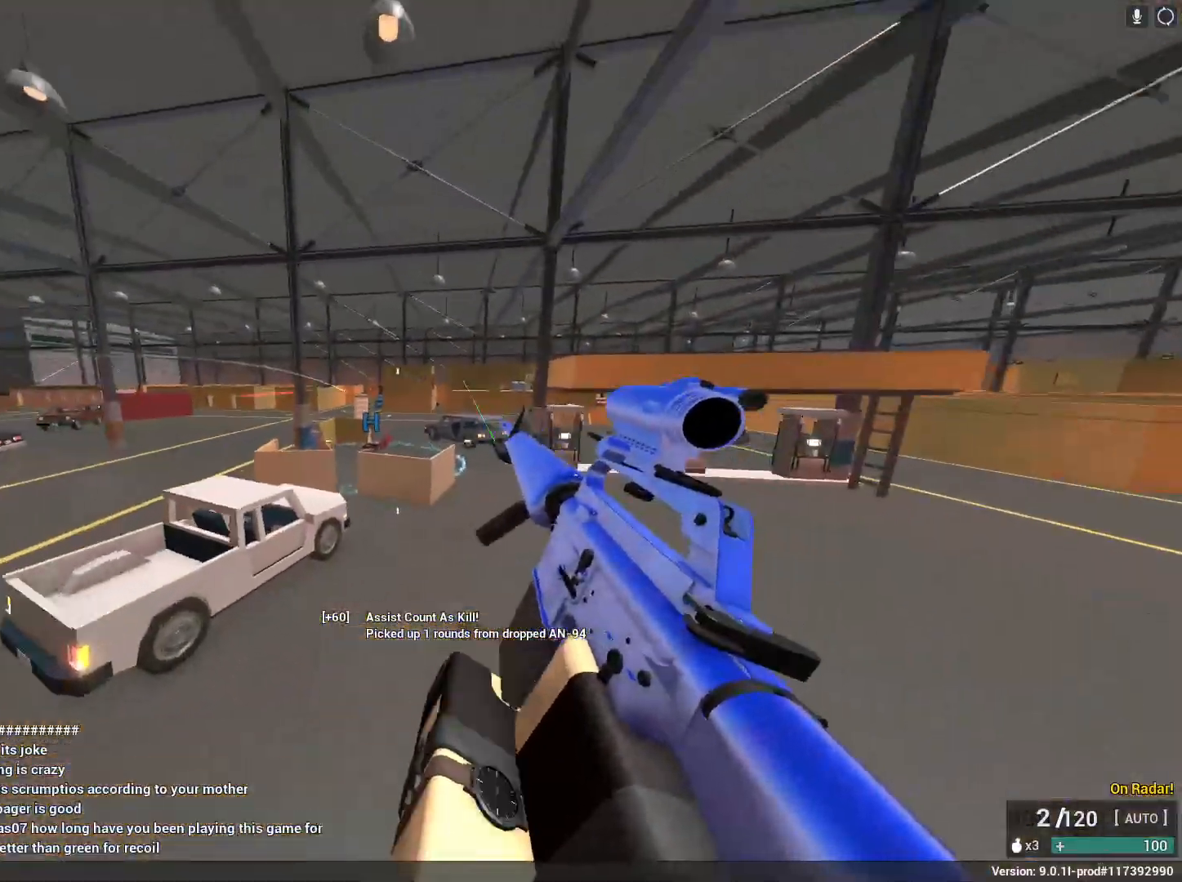
{"keys": ["shift", "w"], "mouse": [], "events": [[83, "c", "up"], [133, "space", "up"], [267, "shift", "down"]]}
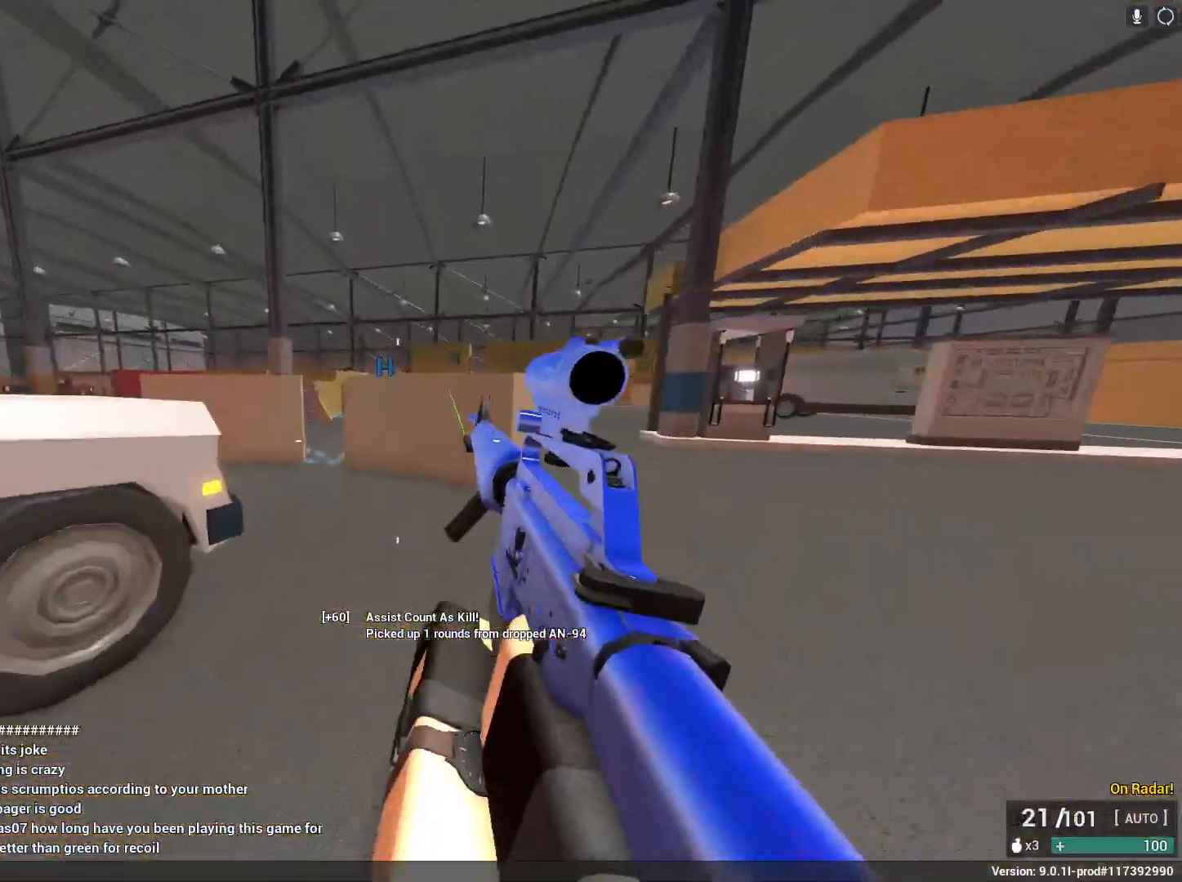
{"keys": ["a"], "mouse": ["left", "right"], "events": [[50, "space", "down"], [83, "mouse_right", "down"], [183, "a", "down"], [233, "shift", "up"], [283, "space", "up"], [367, "w", "up"], [467, "mouse_left", "down"]]}
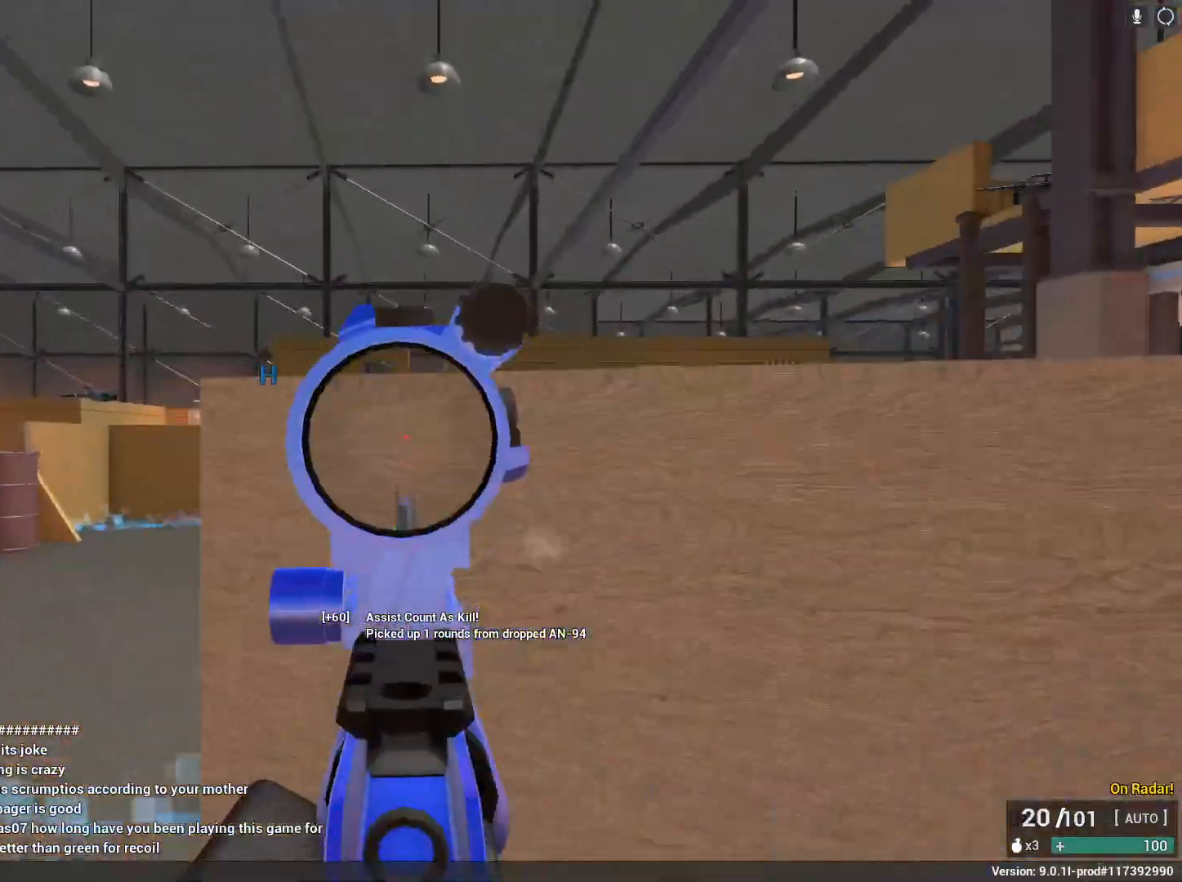
{"keys": ["shift", "w"], "mouse": [], "events": [[200, "mouse_left", "up"], [300, "mouse_right", "up"], [300, "shift", "down"], [300, "space", "down"], [333, "a", "up"], [333, "w", "down"], [400, "r", "down"], [433, "space", "up"], [483, "r", "up"]]}
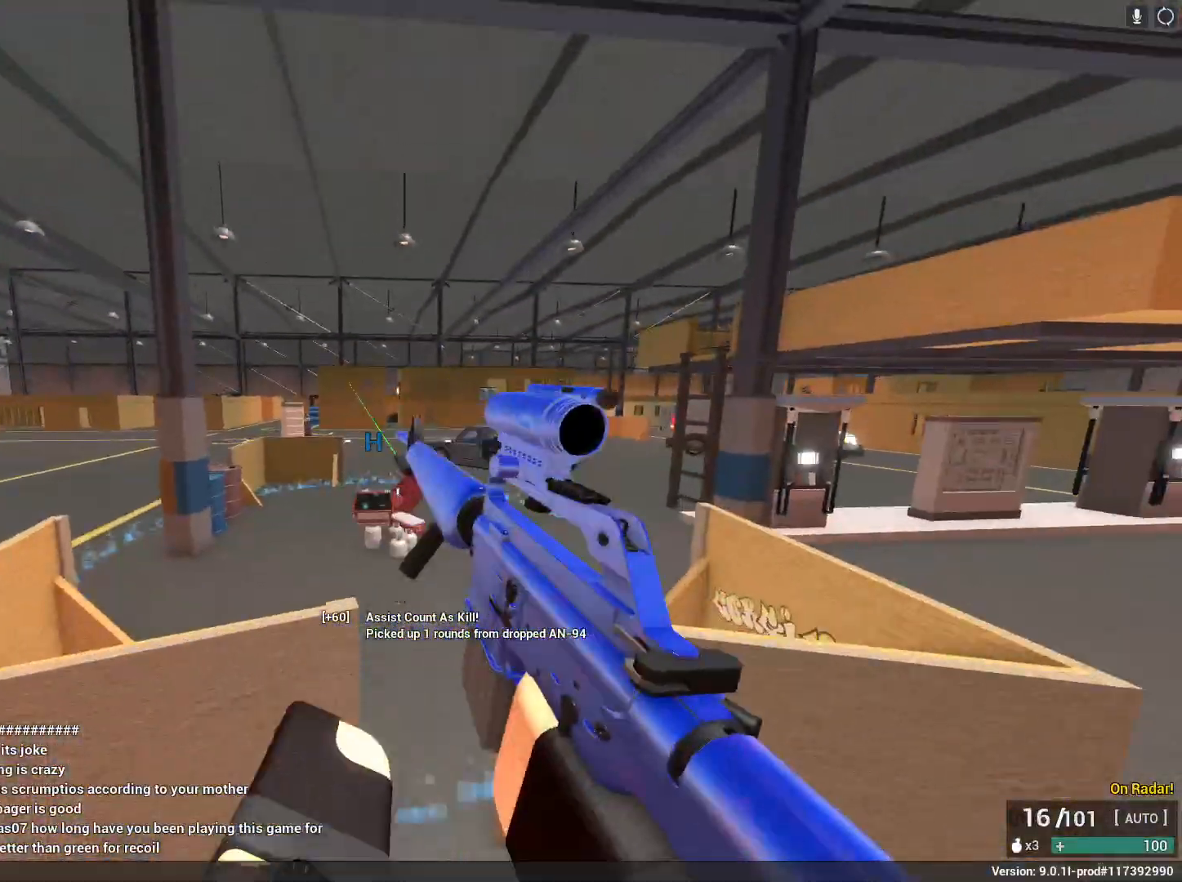
{"keys": ["d", "shift", "w"], "mouse": [], "events": [[400, "d", "down"]]}
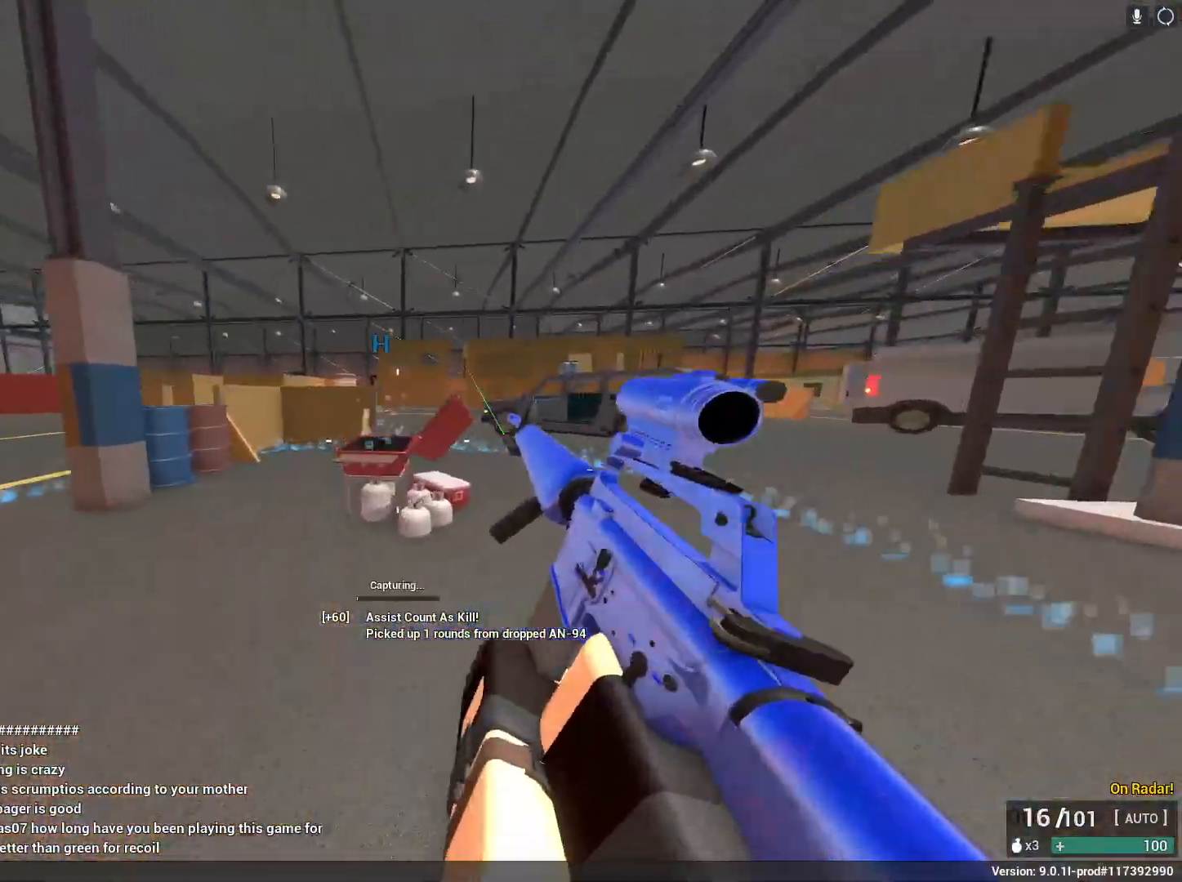
{"keys": ["shift", "space", "w"], "mouse": [], "events": [[100, "c", "down"], [100, "space", "down"], [233, "shift", "up"], [283, "c", "up"], [283, "d", "up"], [283, "space", "up"], [283, "w", "up"], [417, "space", "down"], [467, "shift", "down"], [467, "w", "down"]]}
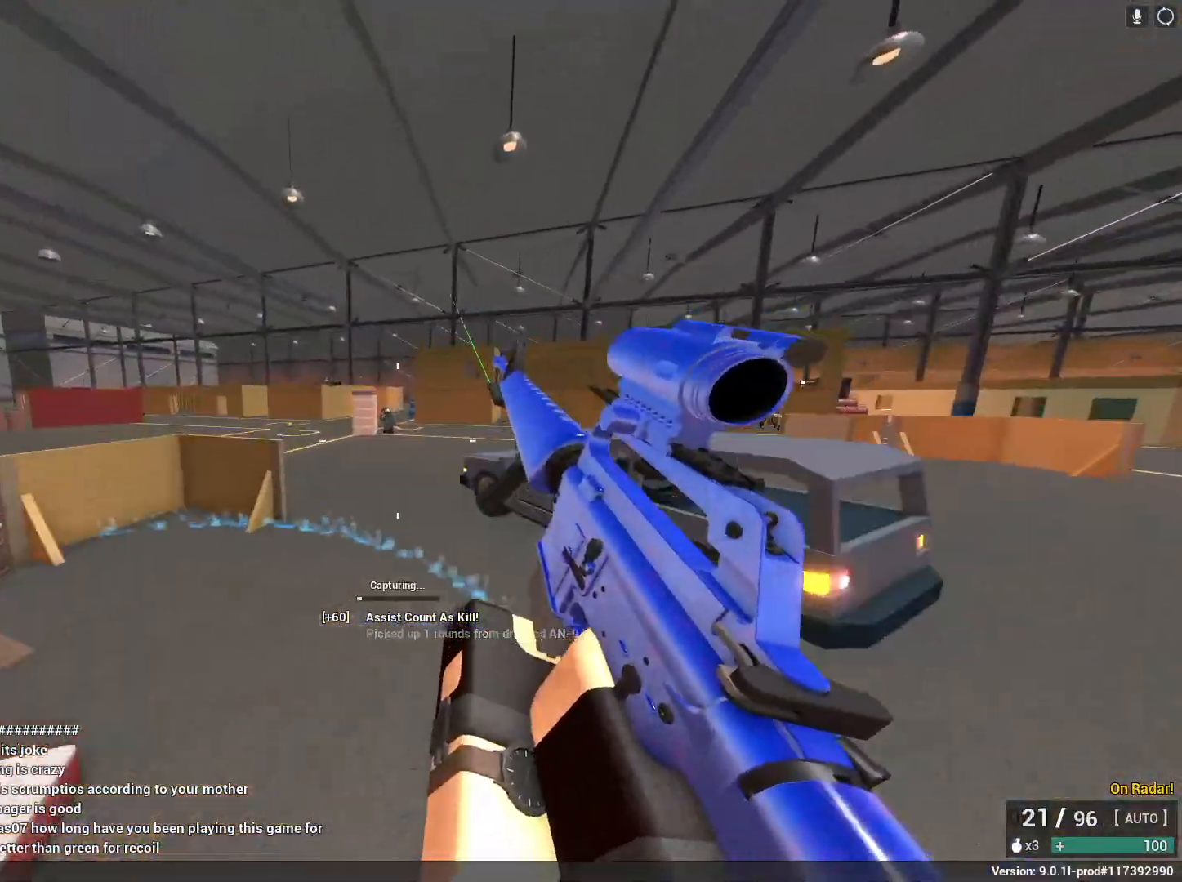
{"keys": ["a"], "mouse": ["left", "right"], "events": [[17, "d", "down"], [67, "mouse_left", "down"], [100, "mouse_right", "down"], [100, "shift", "up"], [100, "space", "up"], [150, "a", "down"], [200, "d", "up"], [200, "mouse_left", "up"], [383, "mouse_left", "down"], [433, "w", "up"]]}
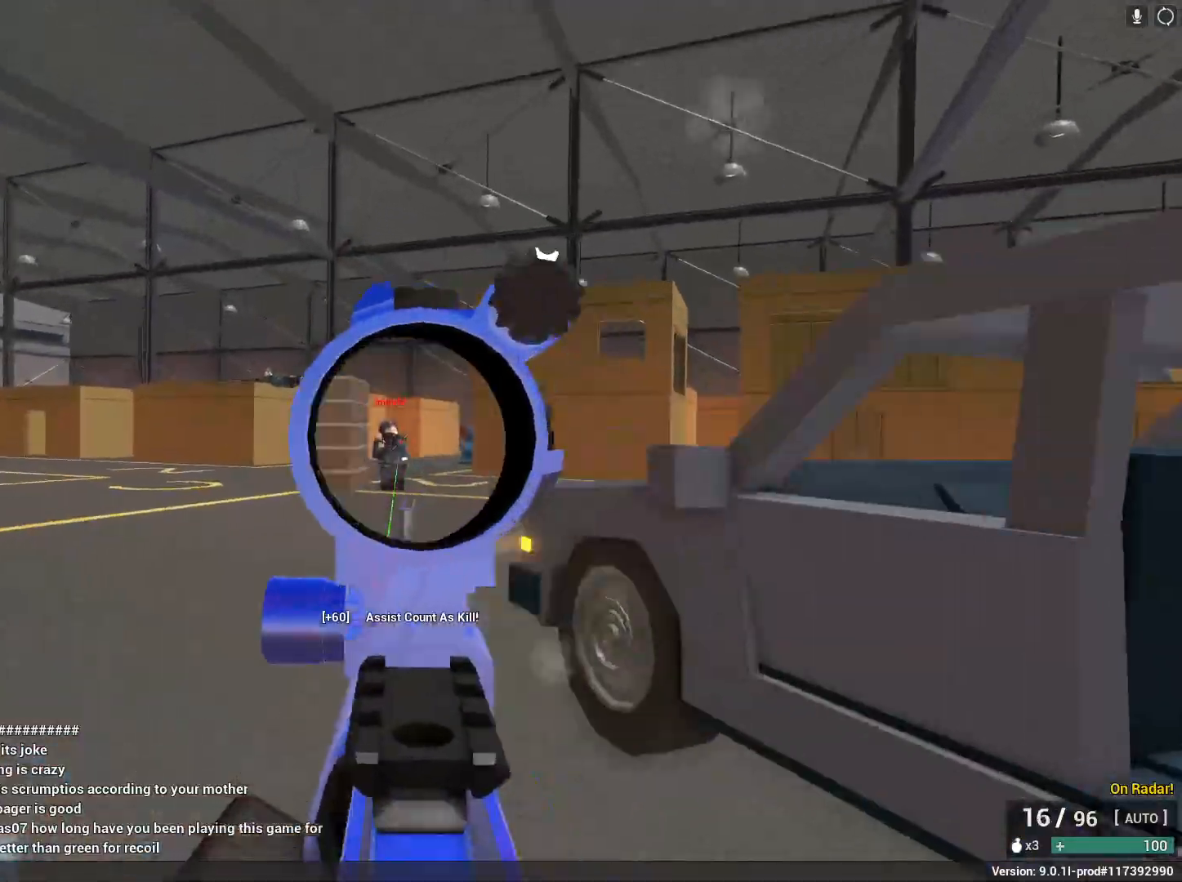
{"keys": ["a"], "mouse": ["right"], "events": [[217, "a", "up"], [217, "d", "down"], [317, "a", "down"], [317, "space", "down"], [350, "mouse_left", "up"], [400, "d", "up"], [400, "mouse_right", "up"], [450, "space", "up"], [500, "mouse_right", "down"]]}
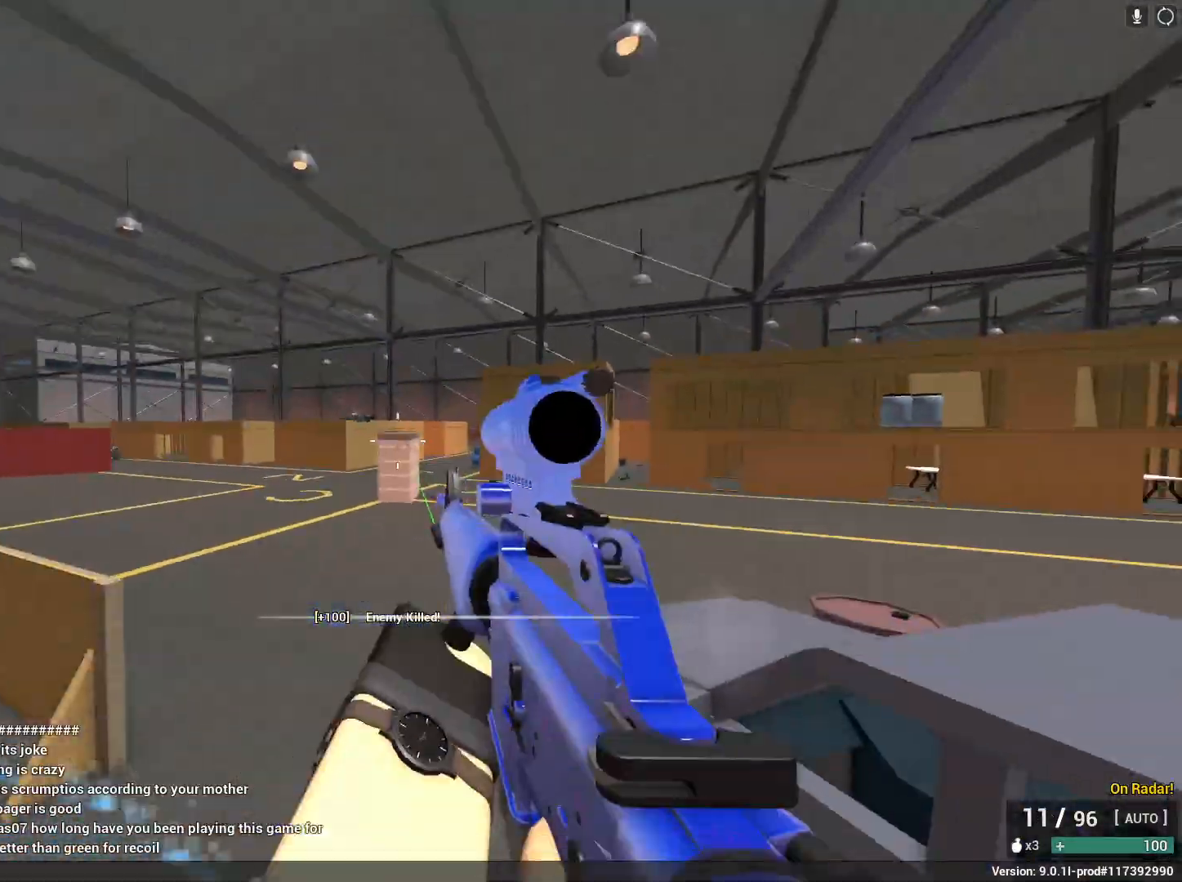
{"keys": ["a", "d"], "mouse": ["left", "right"], "events": [[317, "mouse_left", "down"], [467, "d", "down"]]}
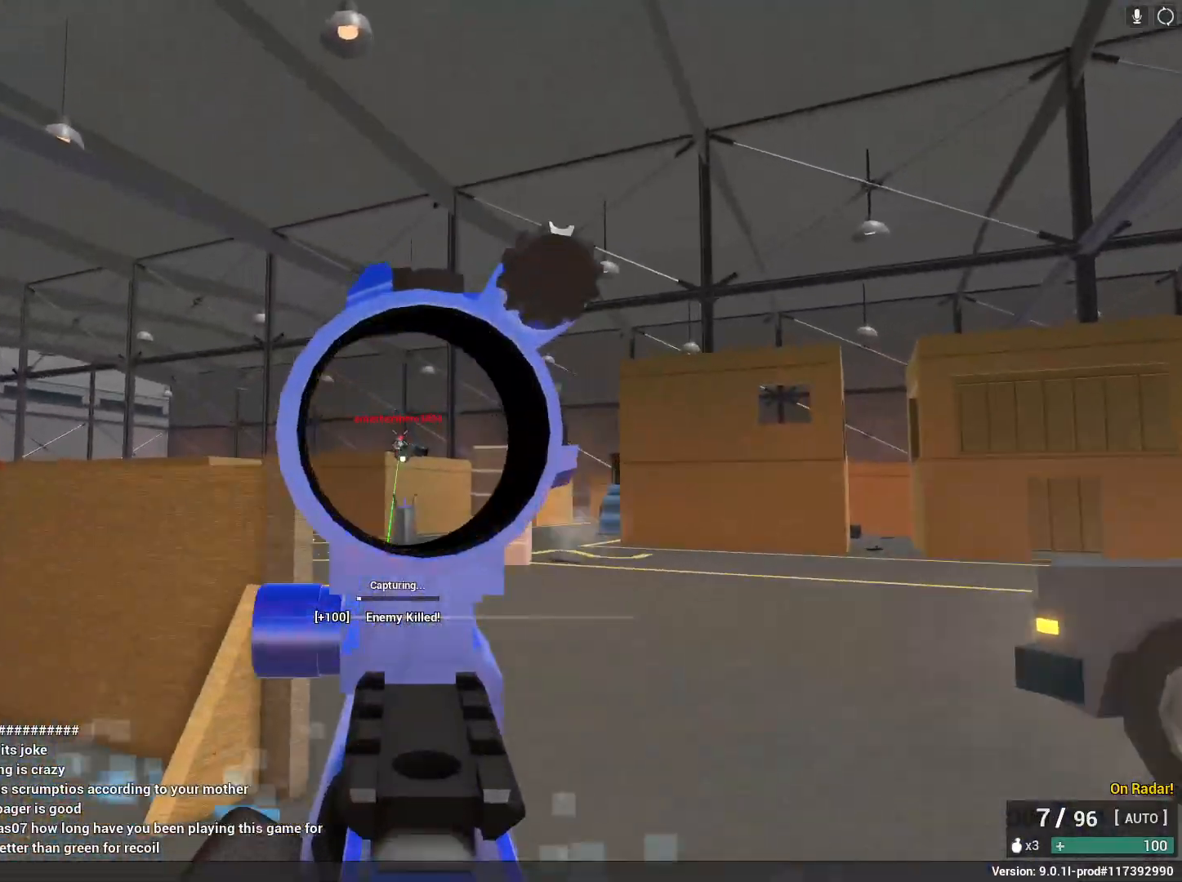
{"keys": ["r", "shift", "w"], "mouse": [], "events": [[17, "a", "up"], [400, "d", "up"], [400, "w", "down"], [450, "mouse_left", "up"], [450, "shift", "down"], [483, "mouse_right", "up"], [483, "r", "down"]]}
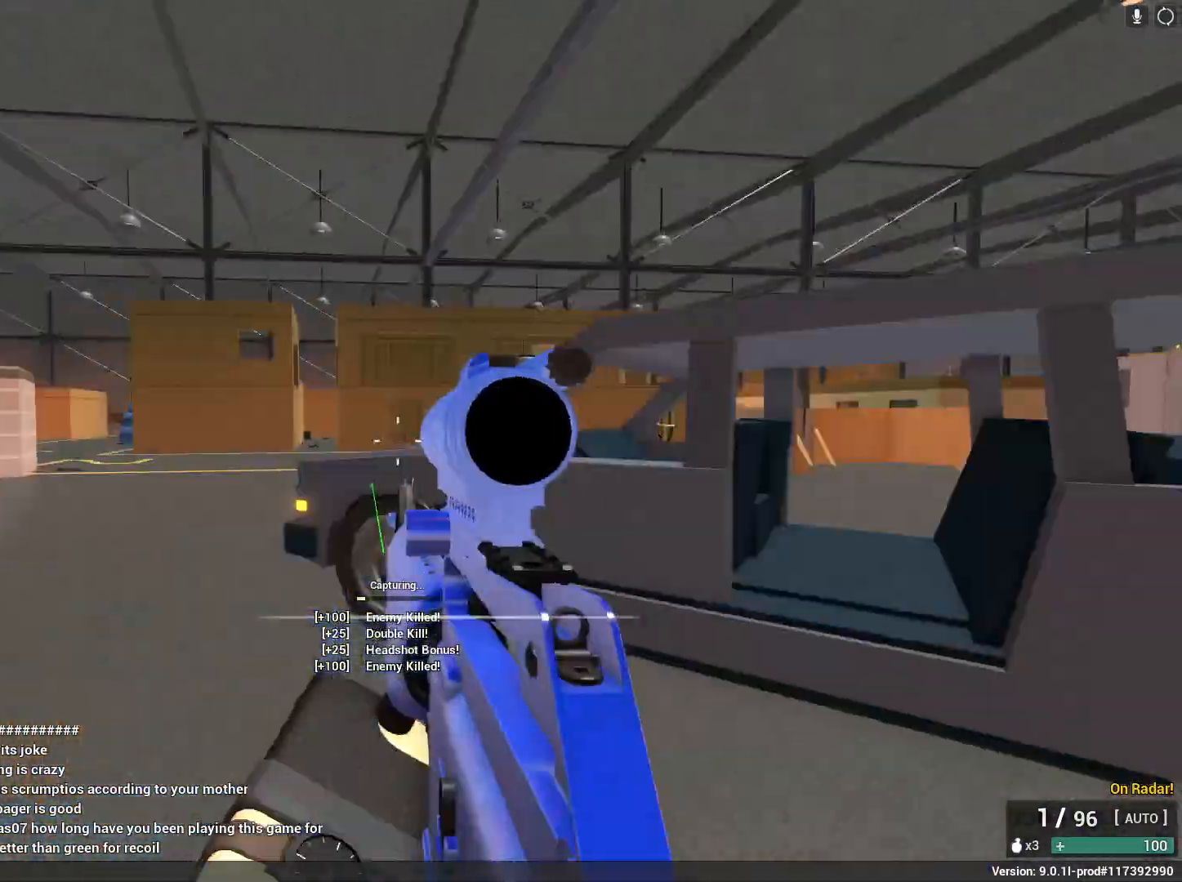
{"keys": ["shift", "space", "w"], "mouse": [], "events": [[183, "r", "up"], [217, "space", "down"]]}
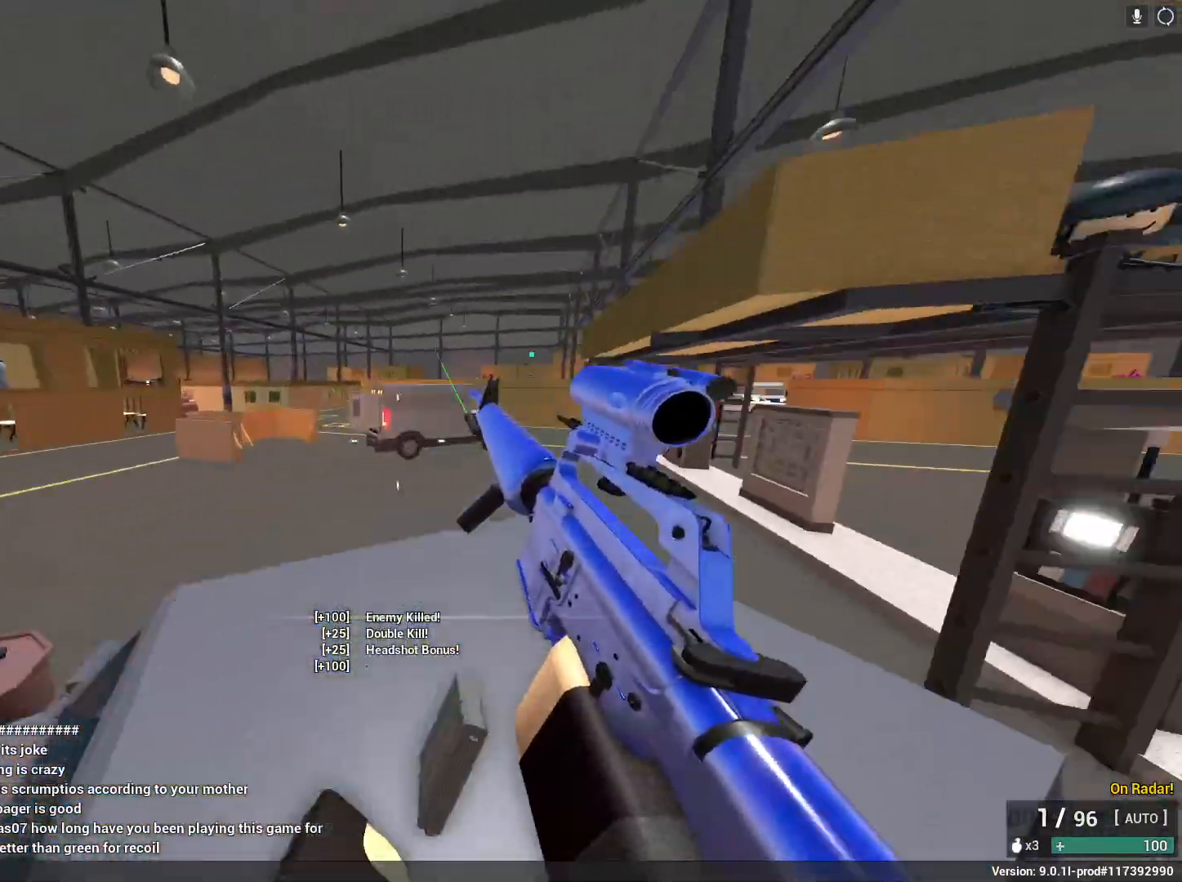
{"keys": ["shift", "space", "w"], "mouse": [], "events": [[50, "a", "down"], [50, "space", "up"], [150, "a", "up"], [183, "shift", "up"], [183, "w", "up"], [367, "shift", "down"], [367, "w", "down"], [467, "space", "down"]]}
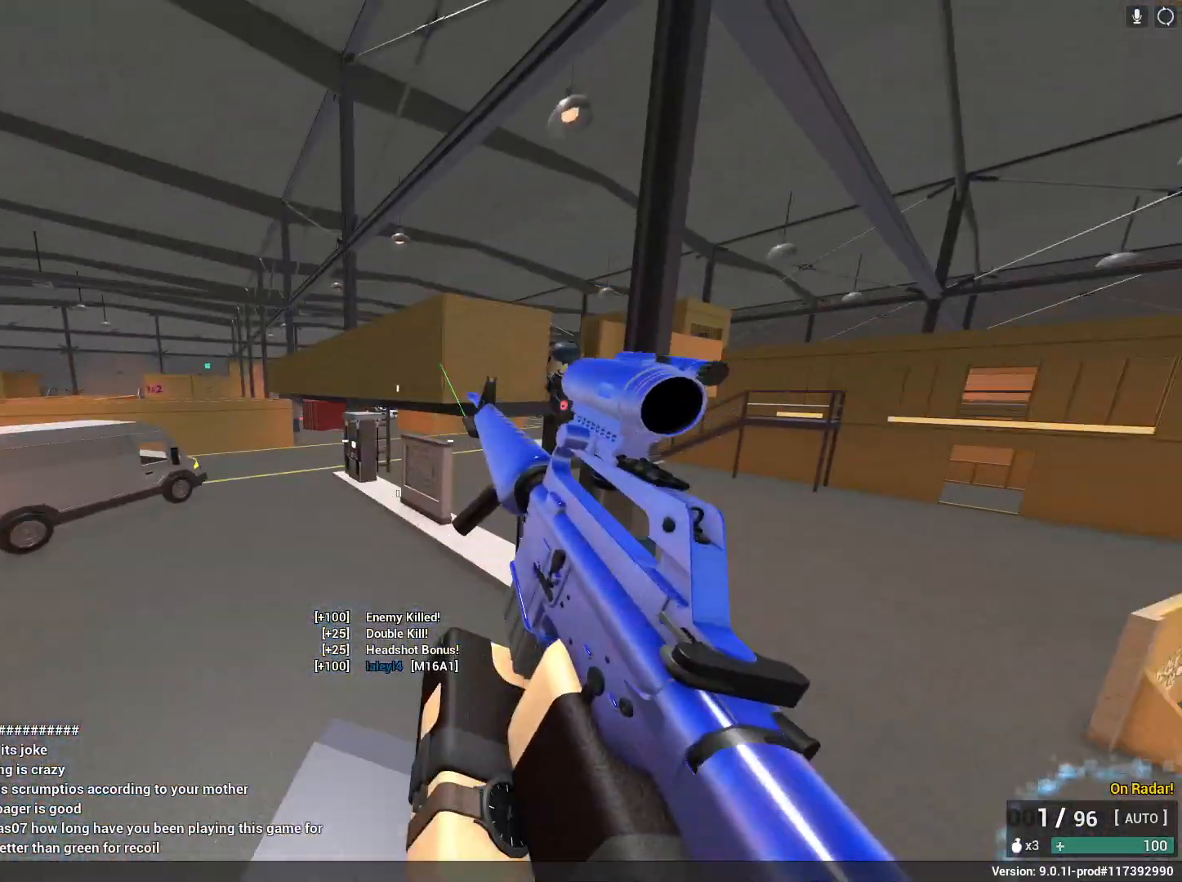
{"keys": ["a", "w"], "mouse": [], "events": [[67, "a", "down"], [150, "x", "down"], [383, "shift", "up"], [383, "x", "up"], [433, "space", "up"]]}
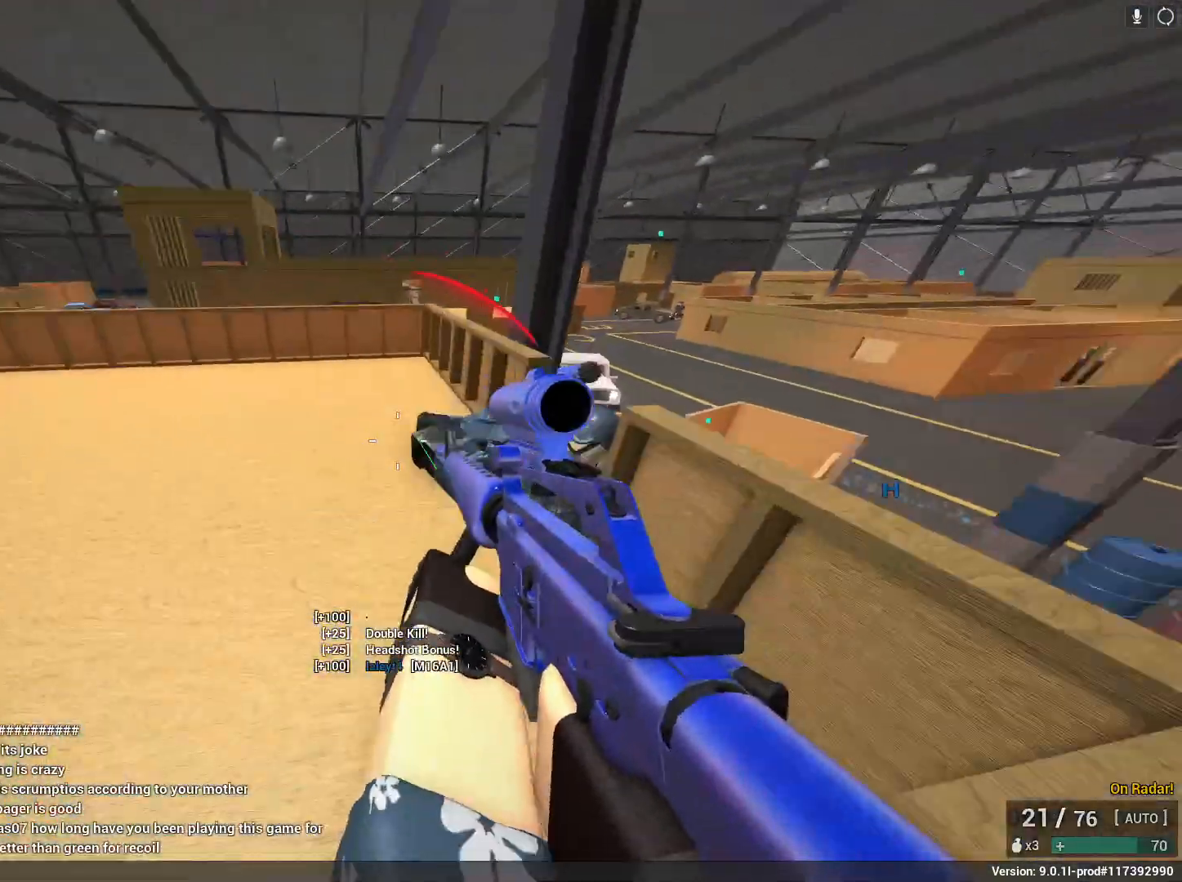
{"keys": ["a"], "mouse": ["left", "right"], "events": [[17, "w", "up"], [67, "mouse_left", "down"], [450, "mouse_right", "down"]]}
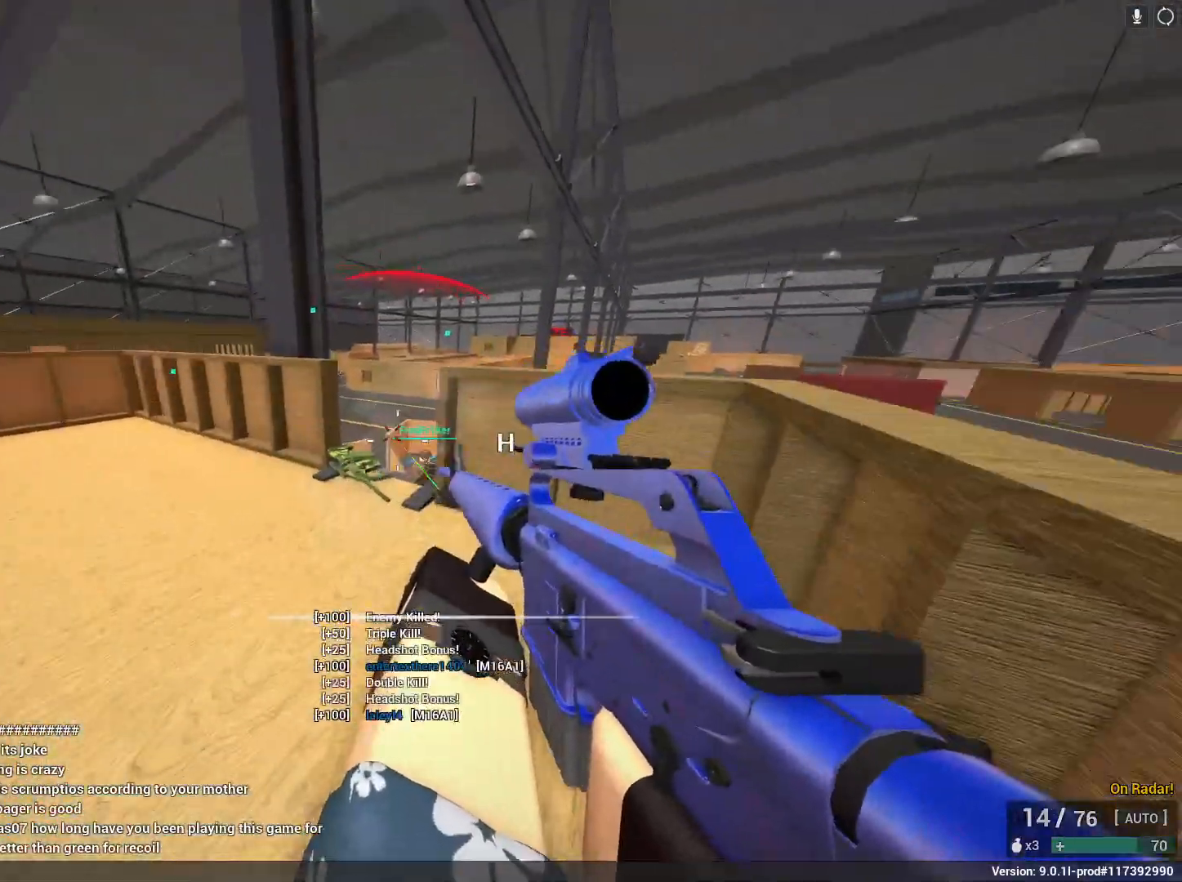
{"keys": ["shift", "w"], "mouse": [], "events": [[183, "mouse_left", "up"], [233, "mouse_right", "up"], [233, "shift", "down"], [233, "space", "down"], [233, "w", "down"], [283, "r", "down"], [333, "a", "up"], [367, "space", "up"], [417, "r", "up"]]}
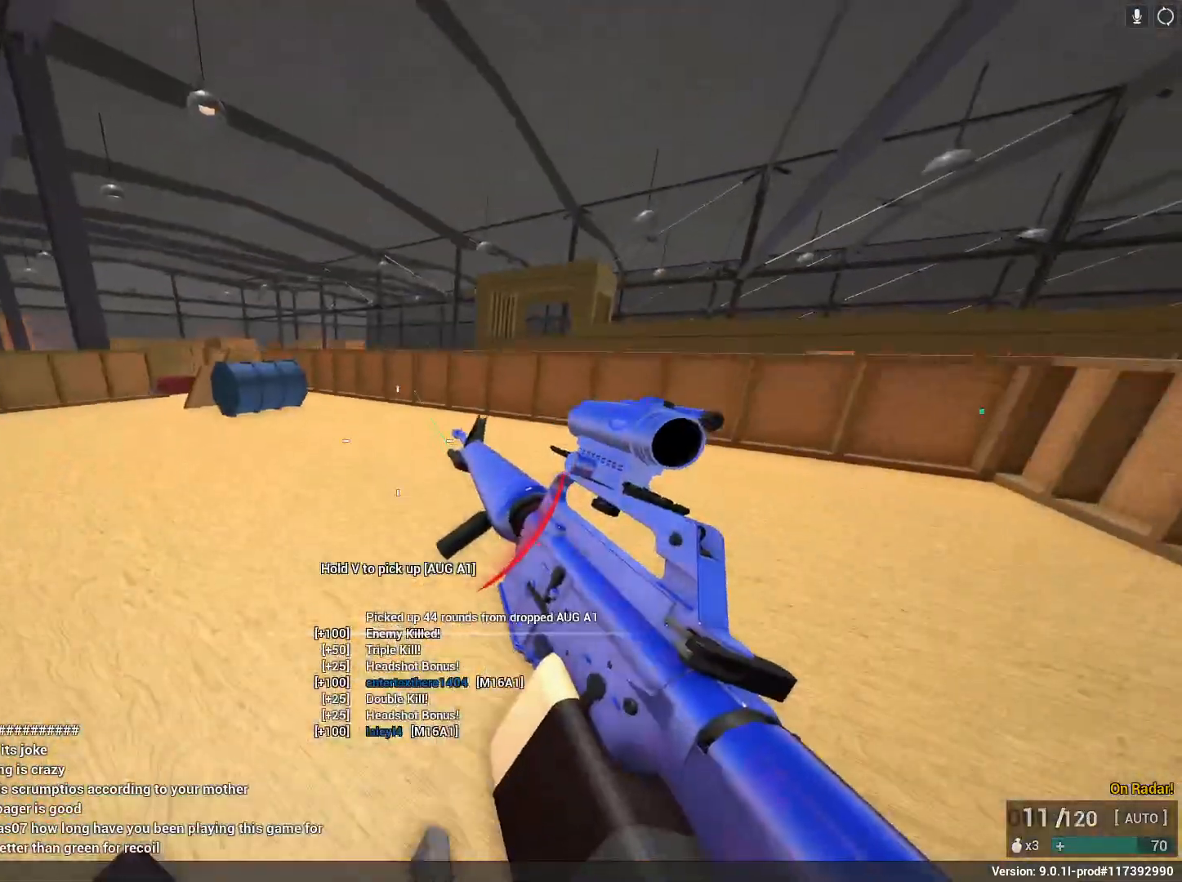
{"keys": ["a", "shift", "w"], "mouse": [], "events": [[117, "d", "down"], [150, "w", "up"], [350, "d", "up"], [383, "a", "down"], [383, "w", "down"]]}
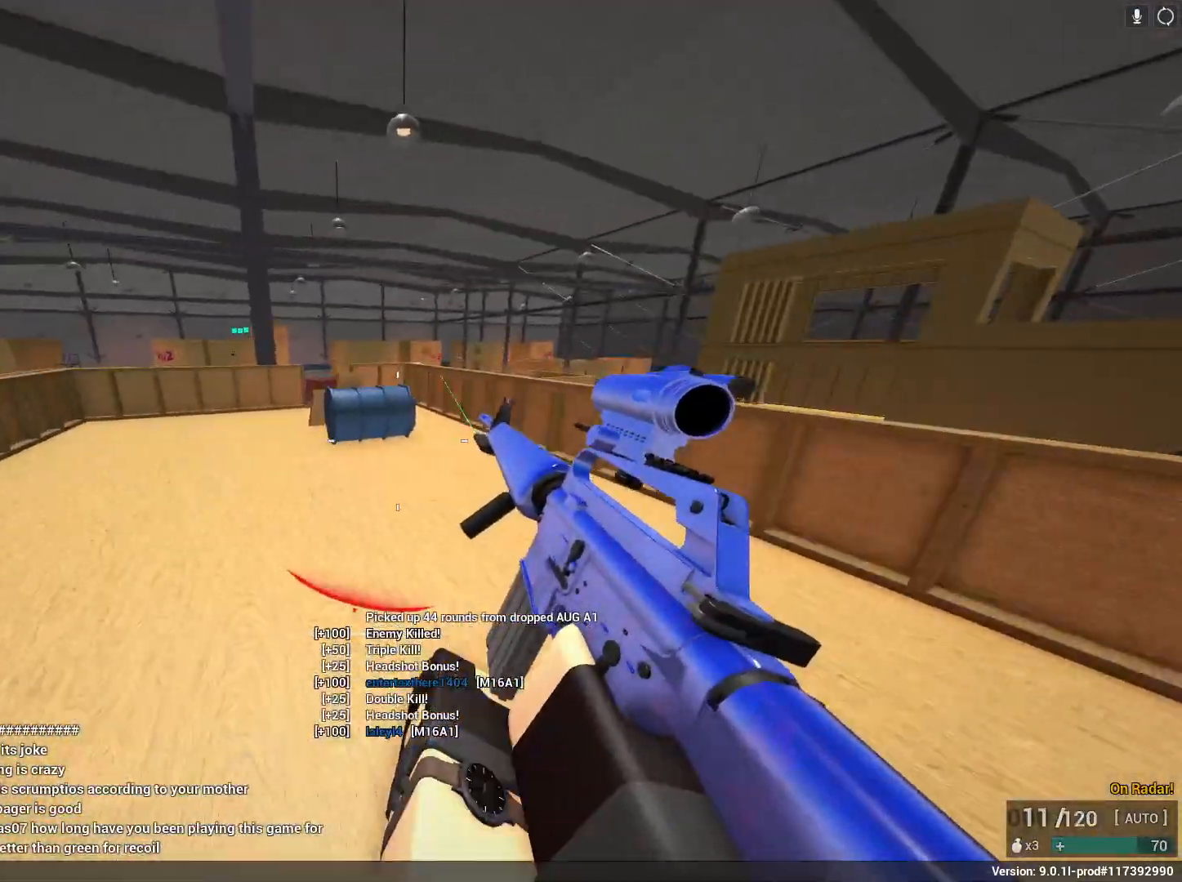
{"keys": ["shift", "w"], "mouse": [], "events": [[33, "space", "down"], [317, "space", "up"], [350, "a", "up"]]}
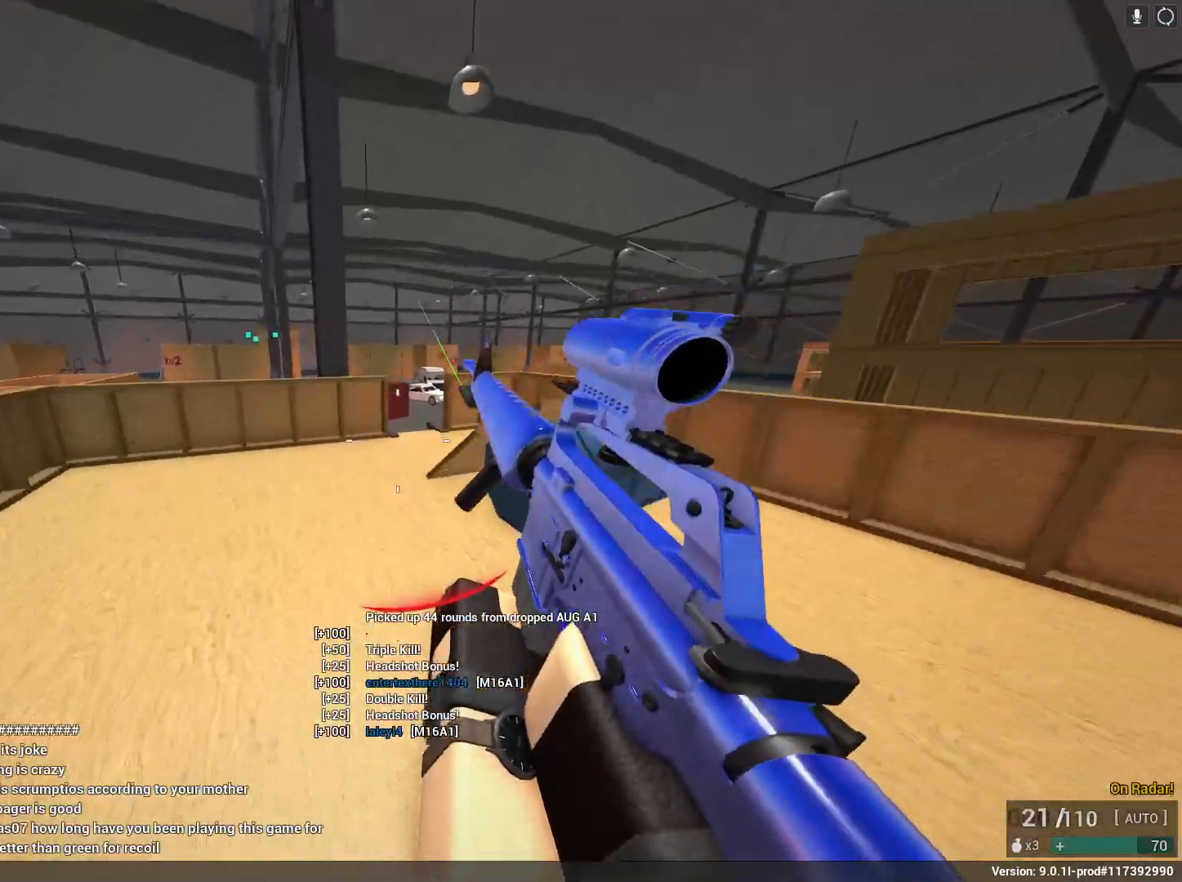
{"keys": ["d", "w"], "mouse": ["right"], "events": [[283, "a", "down"], [283, "mouse_right", "down"], [317, "shift", "up"], [417, "d", "down"], [467, "a", "up"]]}
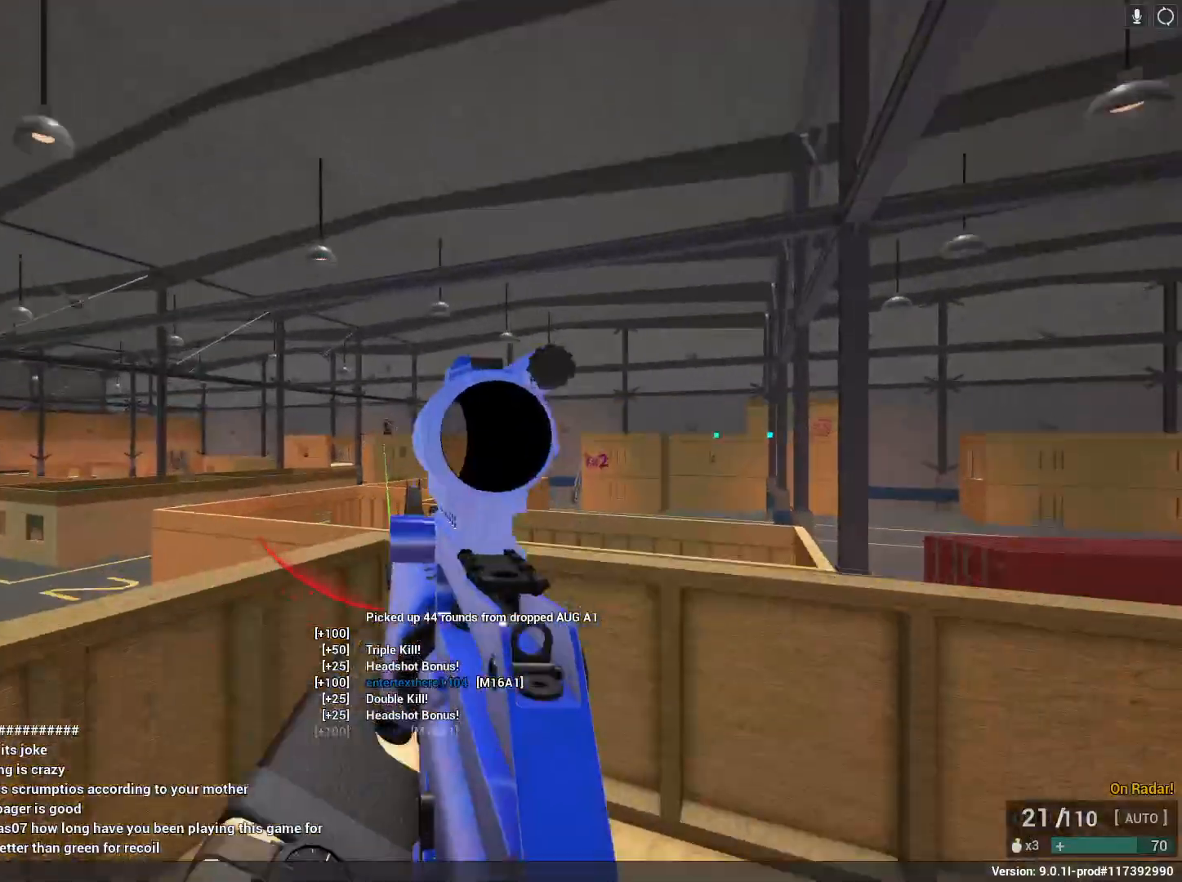
{"keys": [], "mouse": ["left", "right"], "events": [[50, "w", "up"], [200, "mouse_left", "down"], [333, "d", "up"]]}
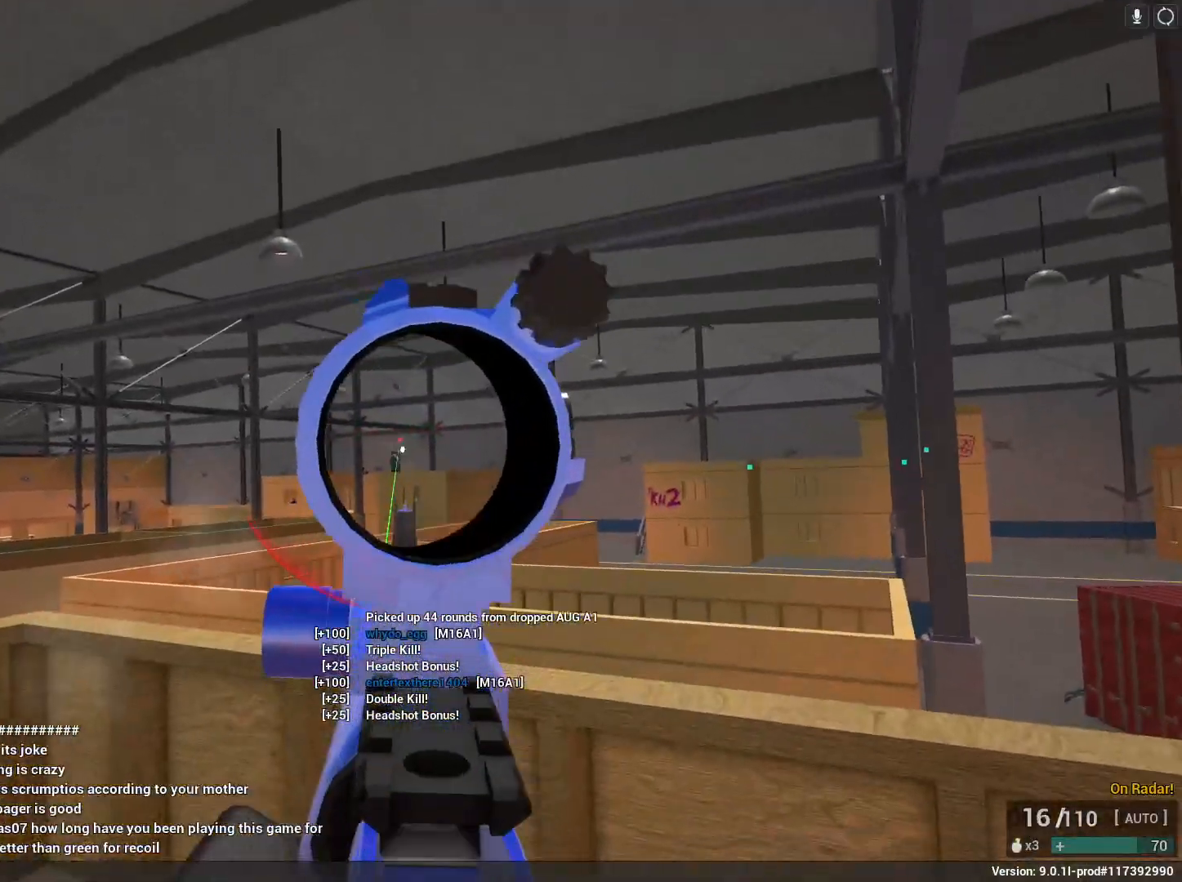
{"keys": [], "mouse": ["left", "right"], "events": []}
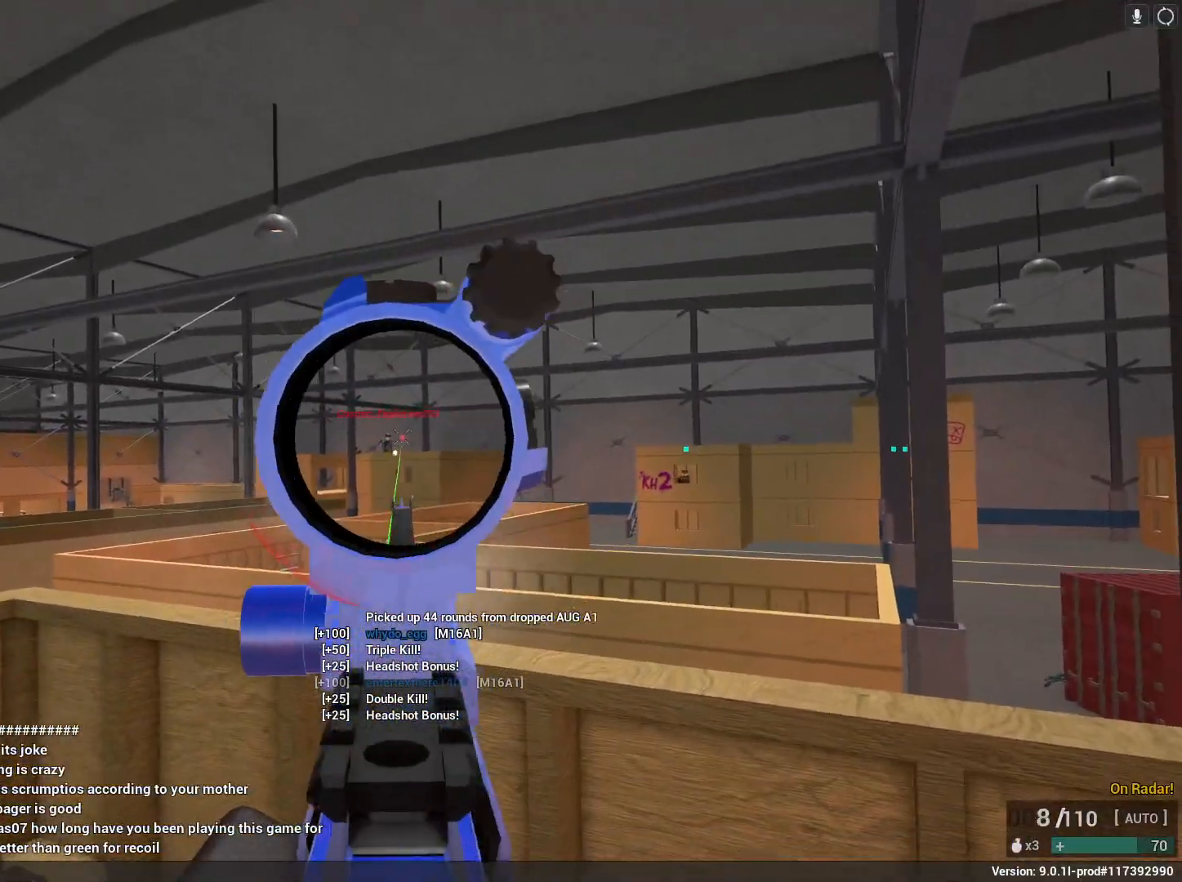
{"keys": ["r", "shift", "space", "w"], "mouse": [], "events": [[233, "shift", "down"], [283, "space", "down"], [283, "w", "down"], [317, "mouse_left", "up"], [417, "mouse_right", "up"], [417, "r", "down"]]}
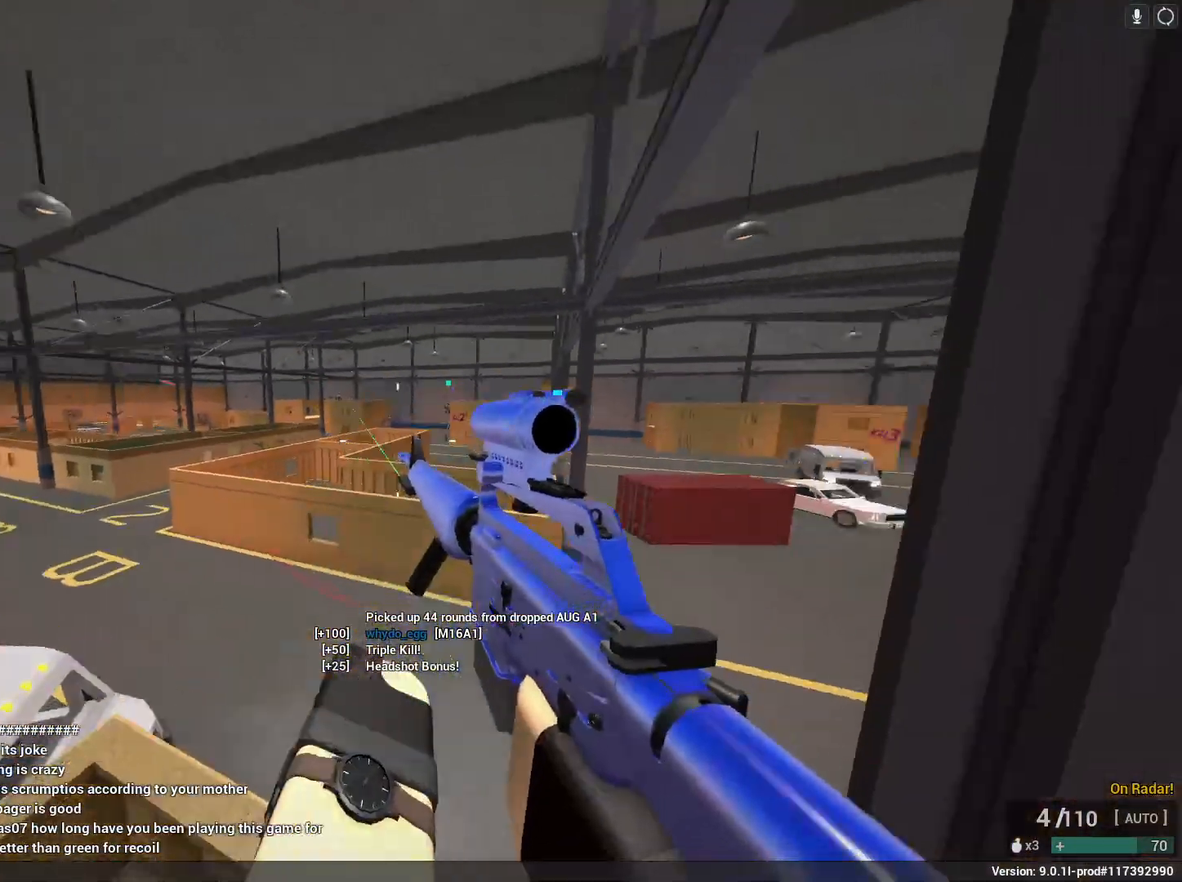
{"keys": ["w"], "mouse": [], "events": [[67, "space", "up"], [117, "r", "up"], [300, "c", "down"], [383, "shift", "up"], [433, "c", "up"]]}